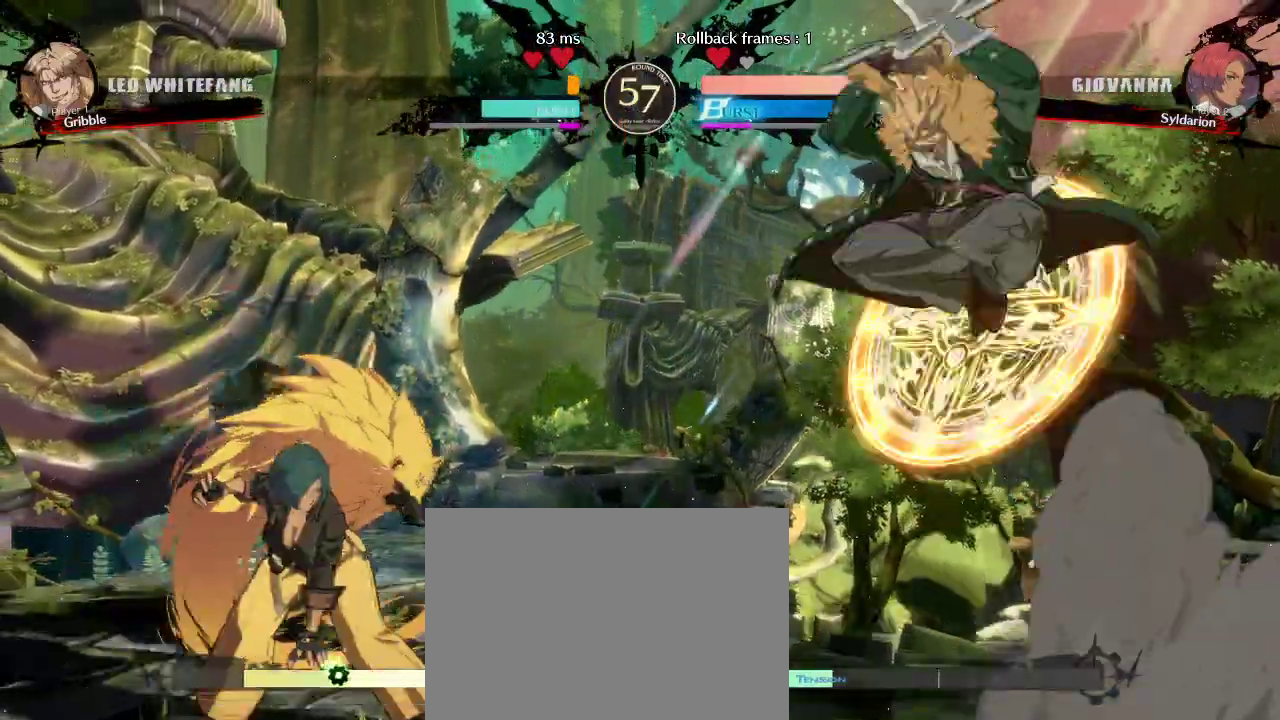
Gameplay with a controller (arcade stick); each line is a JSON object with the inputs held at the frame after it. "events" lists button and stick changes between this image and that frame as [ms after this image, input, new state], when the widget could be followed in between. Not read: L3 R3 other_buttons.
{"buttons": [], "left_stick": "left", "events": []}
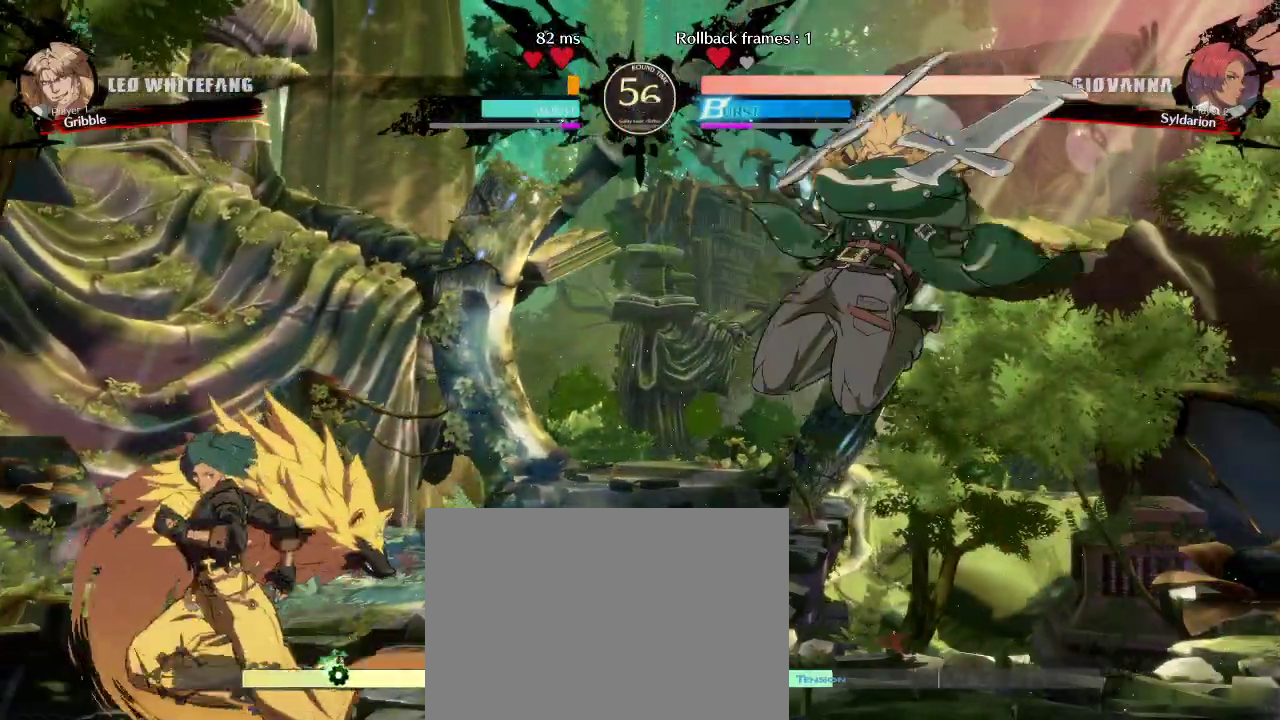
{"buttons": [], "left_stick": "down", "events": [[100, "left_stick", "down-left"], [217, "left_stick", "left"], [350, "left_stick", "down-left"], [467, "left_stick", "down"]]}
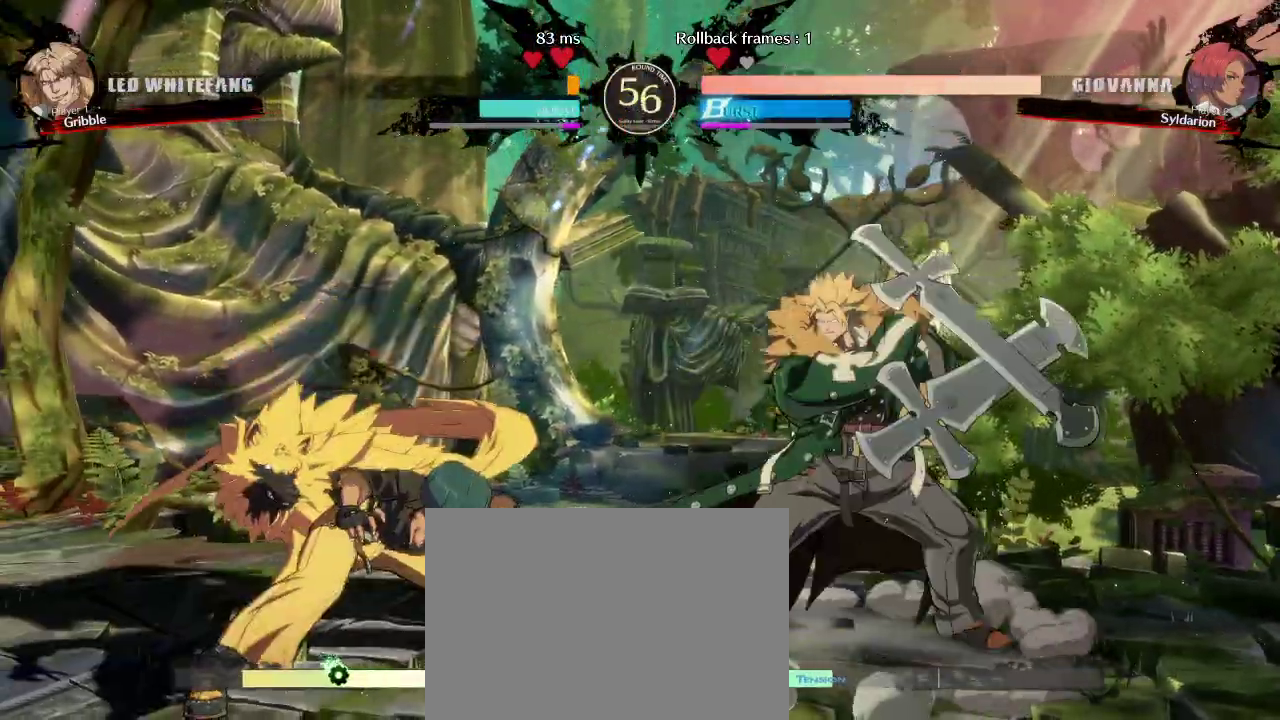
{"buttons": [], "left_stick": "left"}
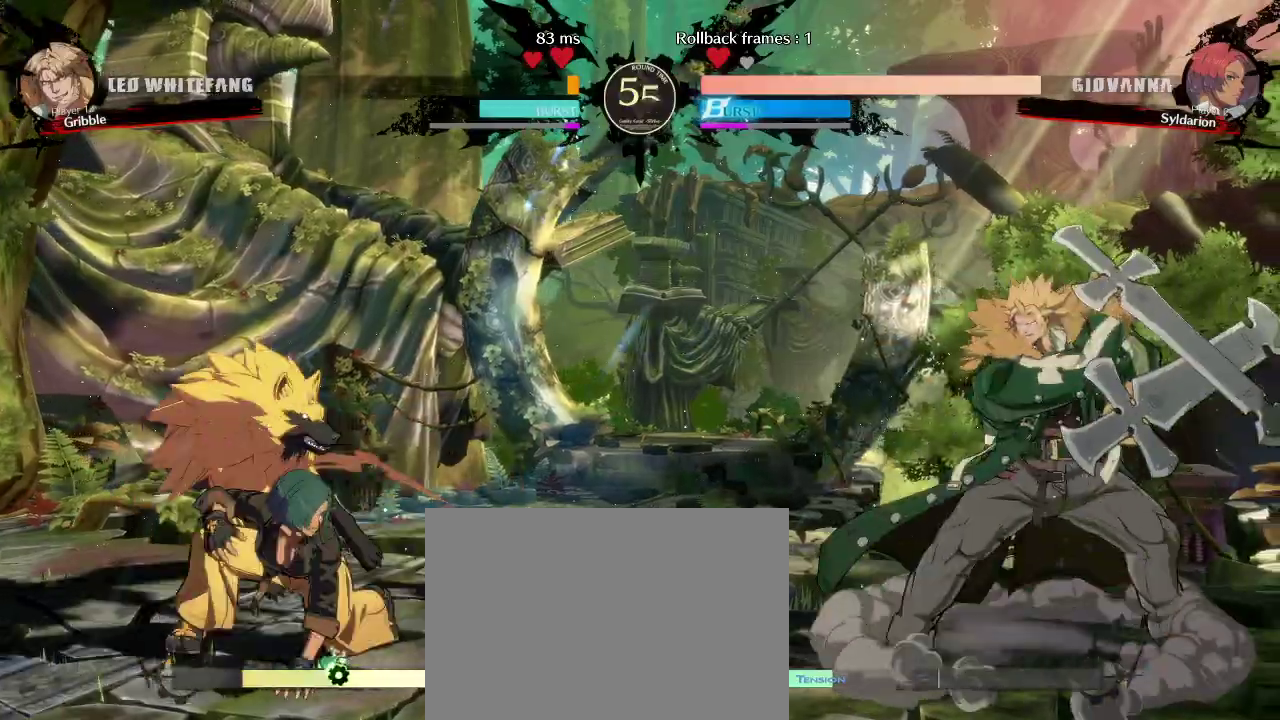
{"buttons": [], "left_stick": "down", "events": [[233, "left_stick", "right"], [483, "left_stick", "down"]]}
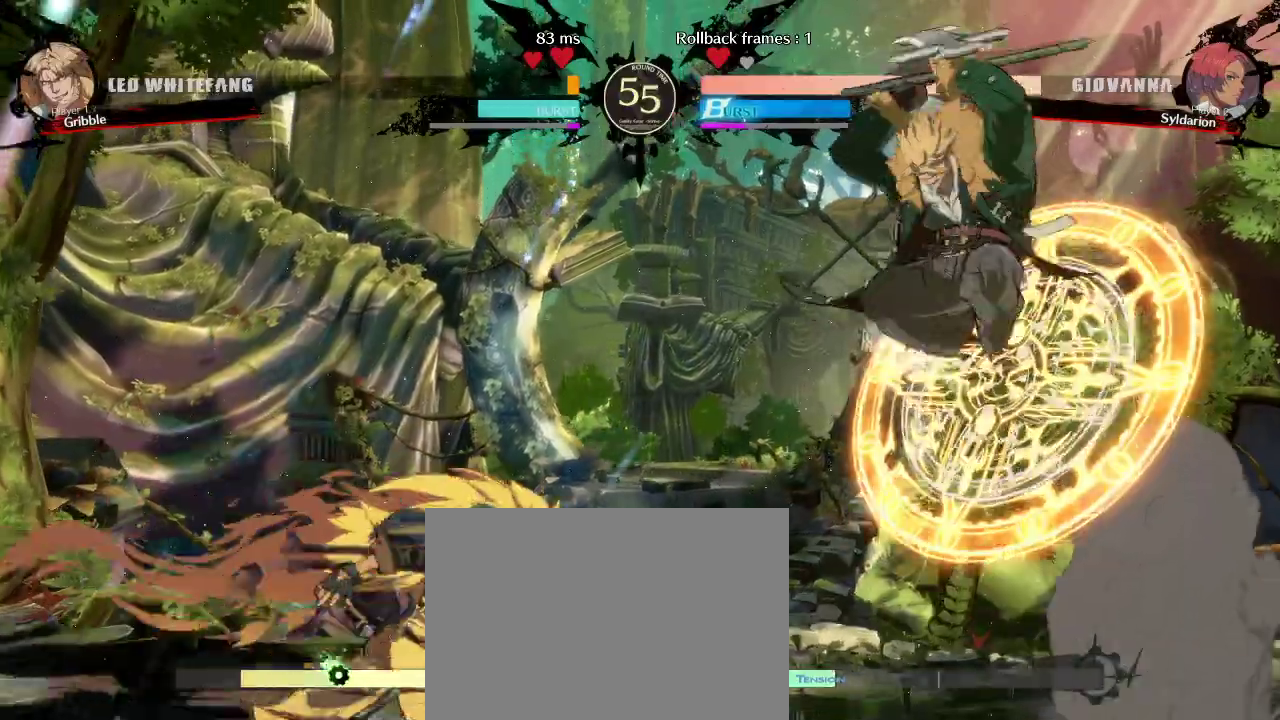
{"buttons": [], "left_stick": "left", "events": [[83, "left_stick", "down-left"], [433, "left_stick", "left"]]}
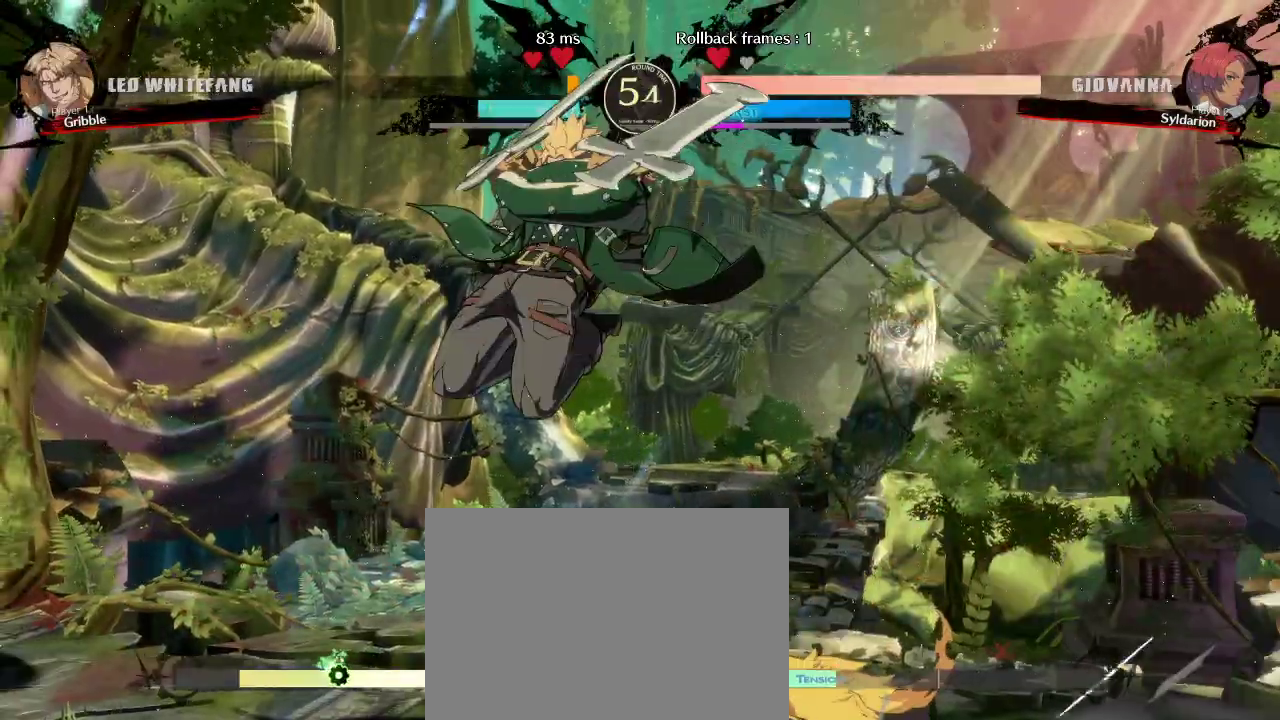
{"buttons": [], "left_stick": "right", "events": [[50, "left_stick", "down"], [133, "left_stick", "right"]]}
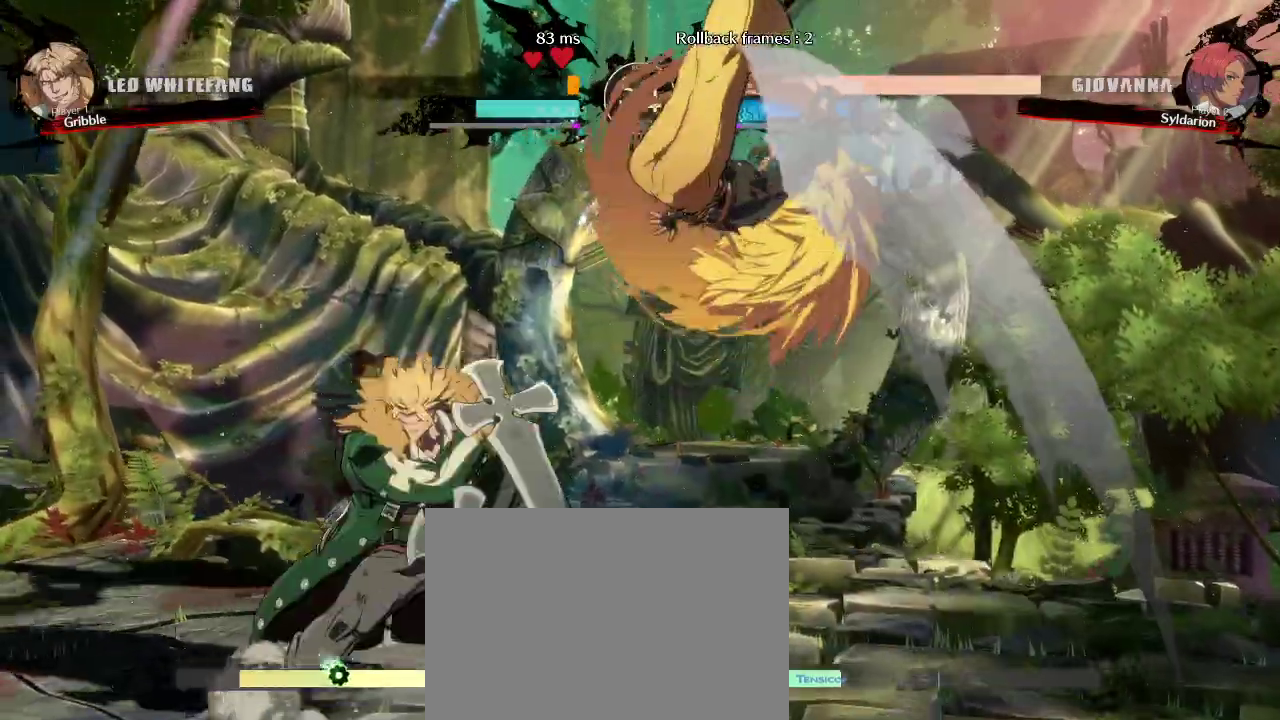
{"buttons": [], "left_stick": "right", "events": [[117, "left_stick", "center"], [483, "left_stick", "right"]]}
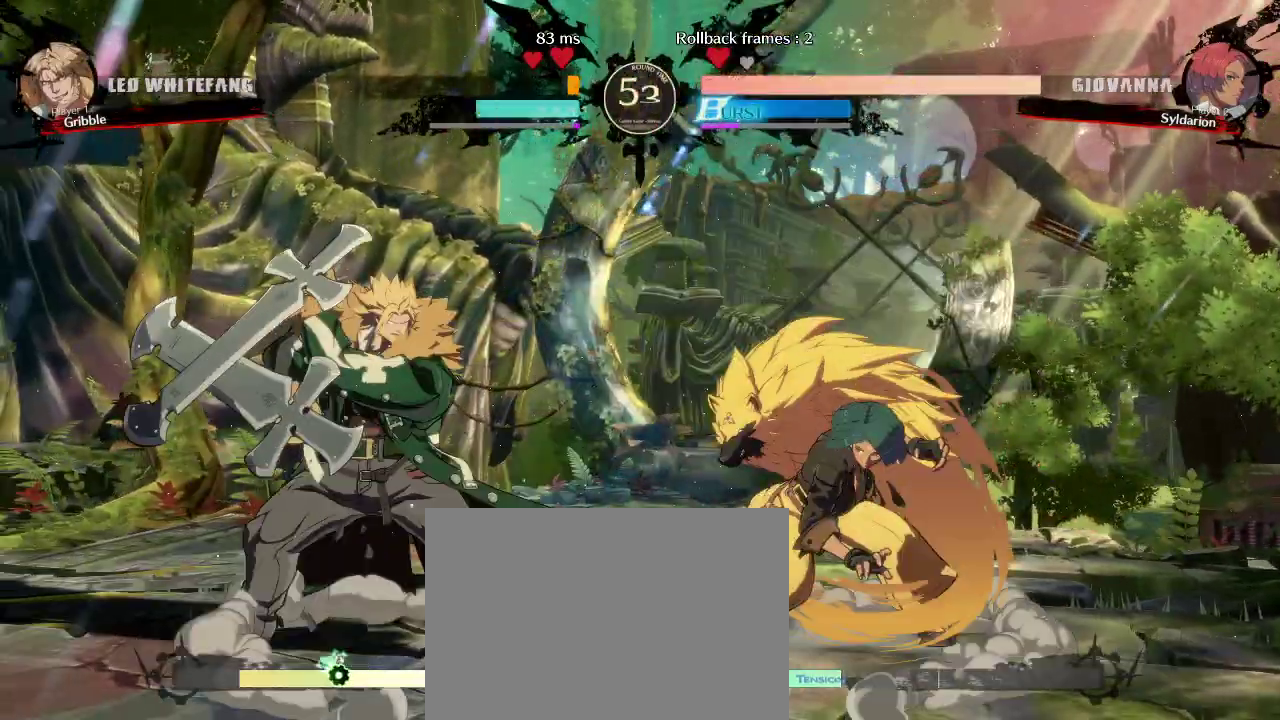
{"buttons": [], "left_stick": "right", "events": []}
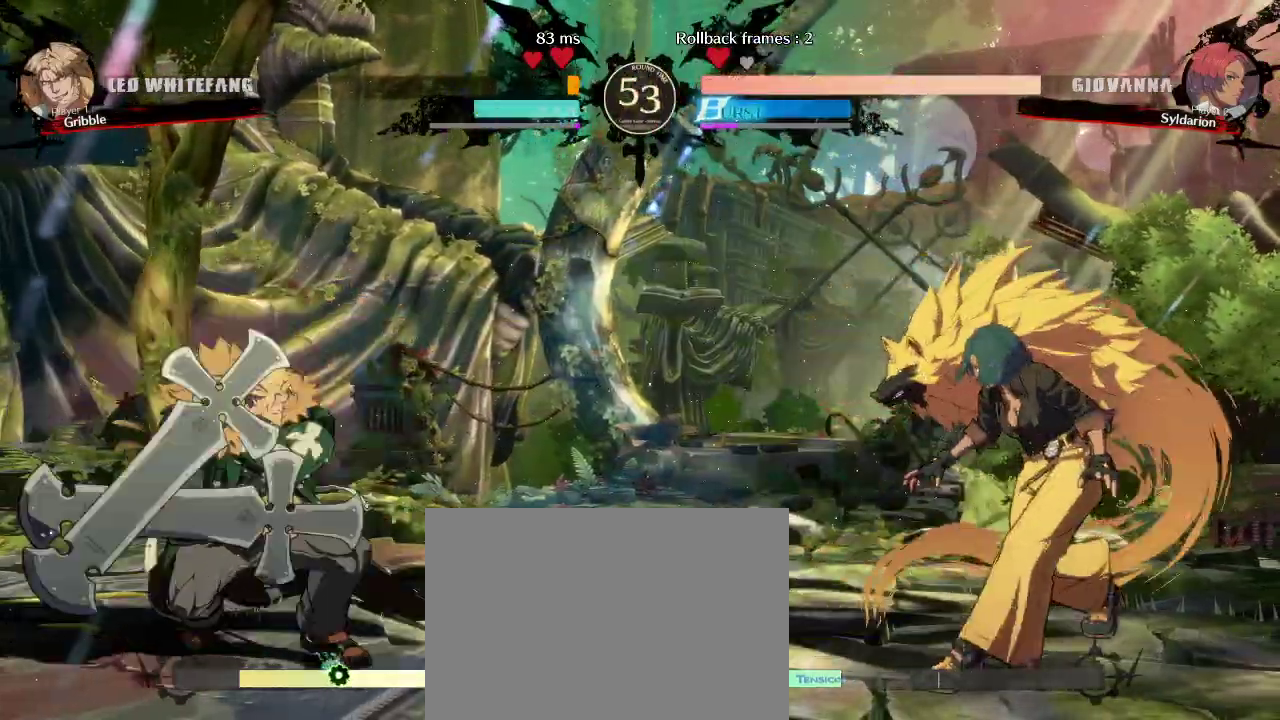
{"buttons": [], "left_stick": "center", "events": [[17, "left_stick", "center"], [217, "left_stick", "right"], [333, "left_stick", "center"]]}
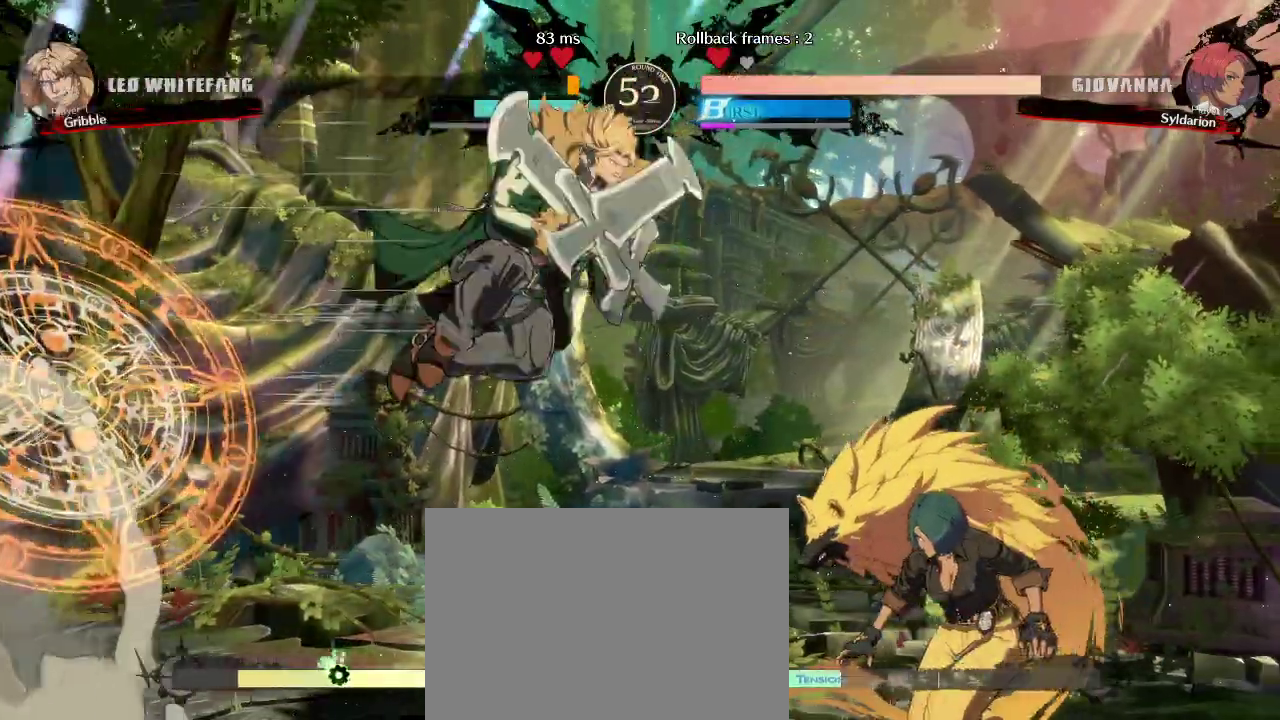
{"buttons": [], "left_stick": "down-right", "events": [[17, "left_stick", "right"], [500, "left_stick", "down-right"]]}
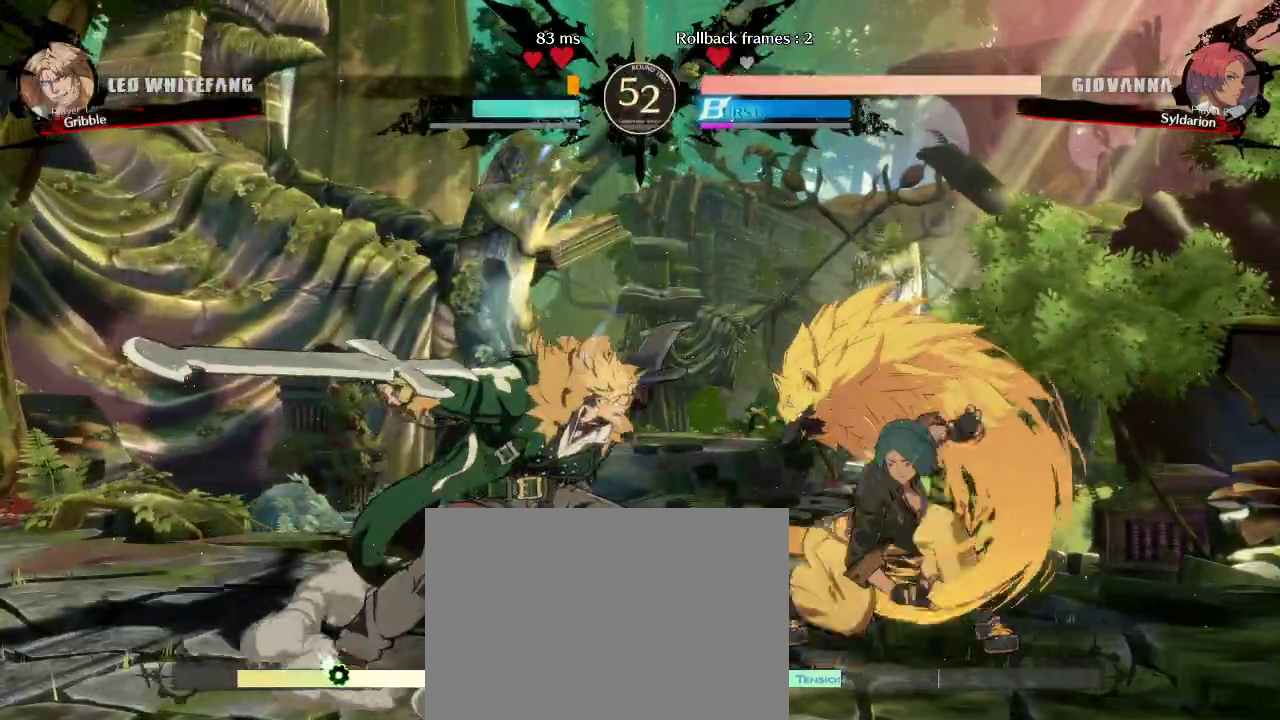
{"buttons": [], "left_stick": "right", "events": [[233, "left_stick", "right"]]}
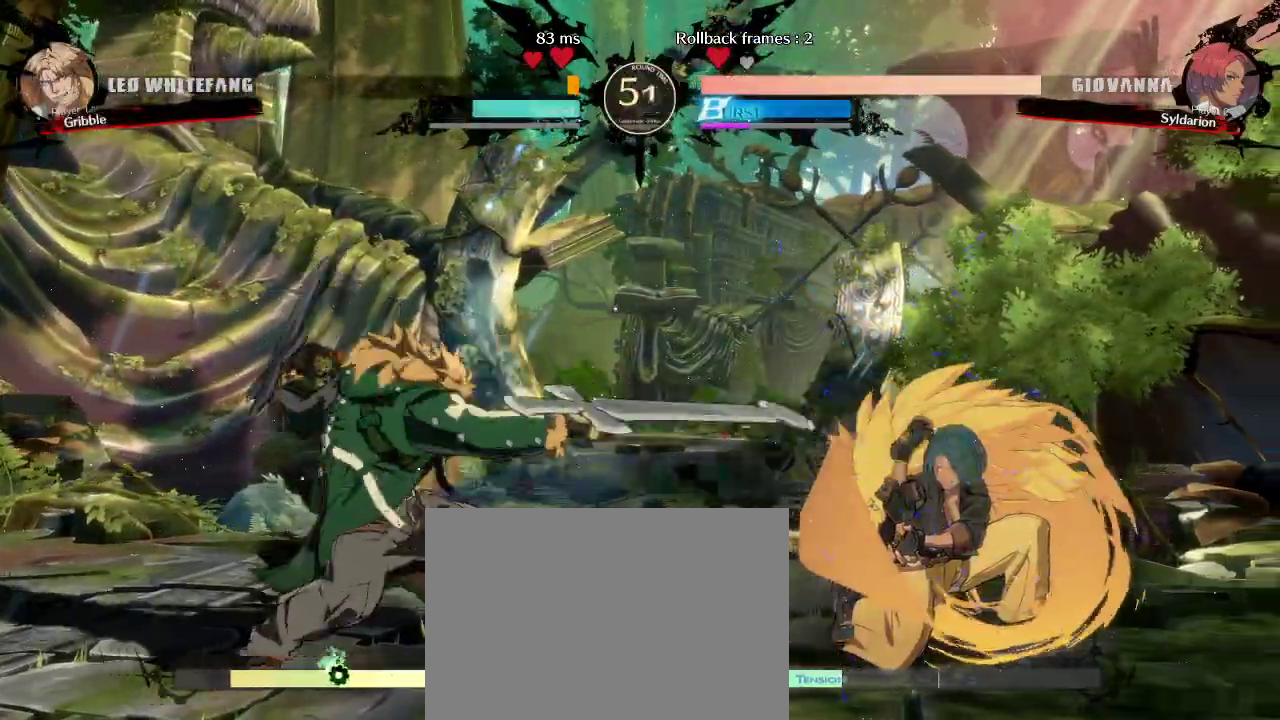
{"buttons": [], "left_stick": "down-right", "events": [[317, "left_stick", "down-right"]]}
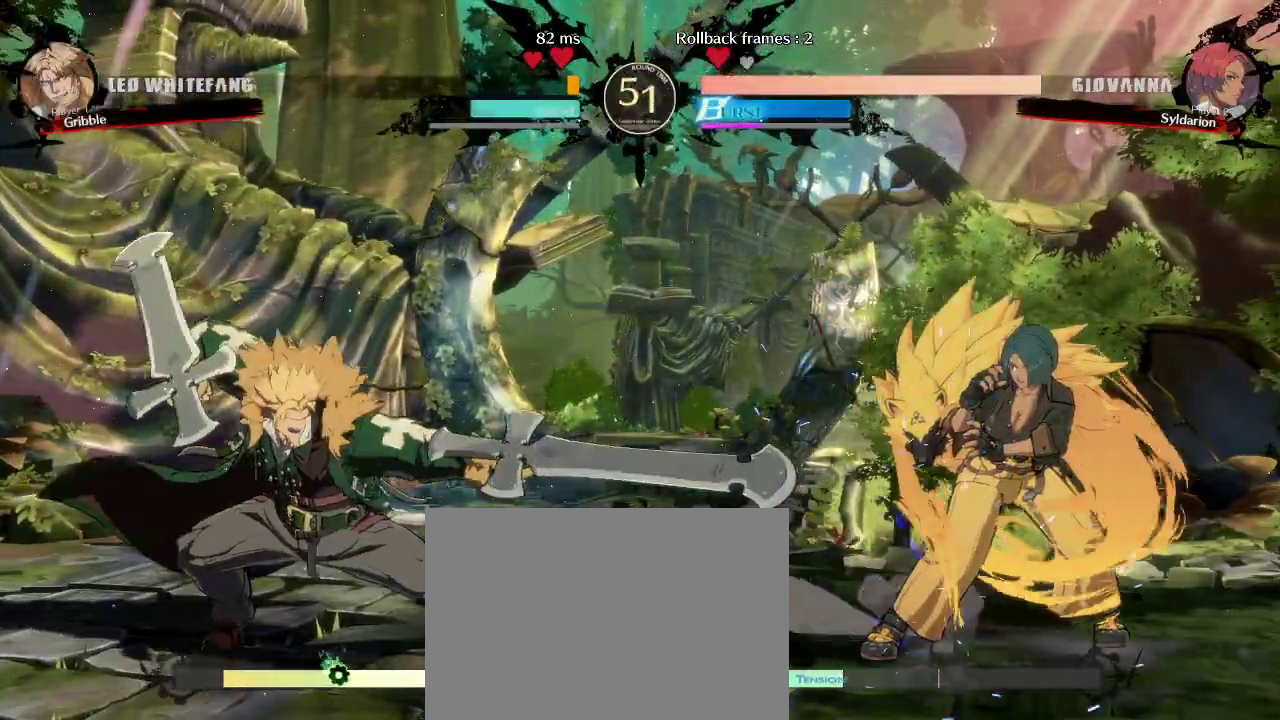
{"buttons": [], "left_stick": "left", "events": [[183, "left_stick", "right"], [283, "left_stick", "left"]]}
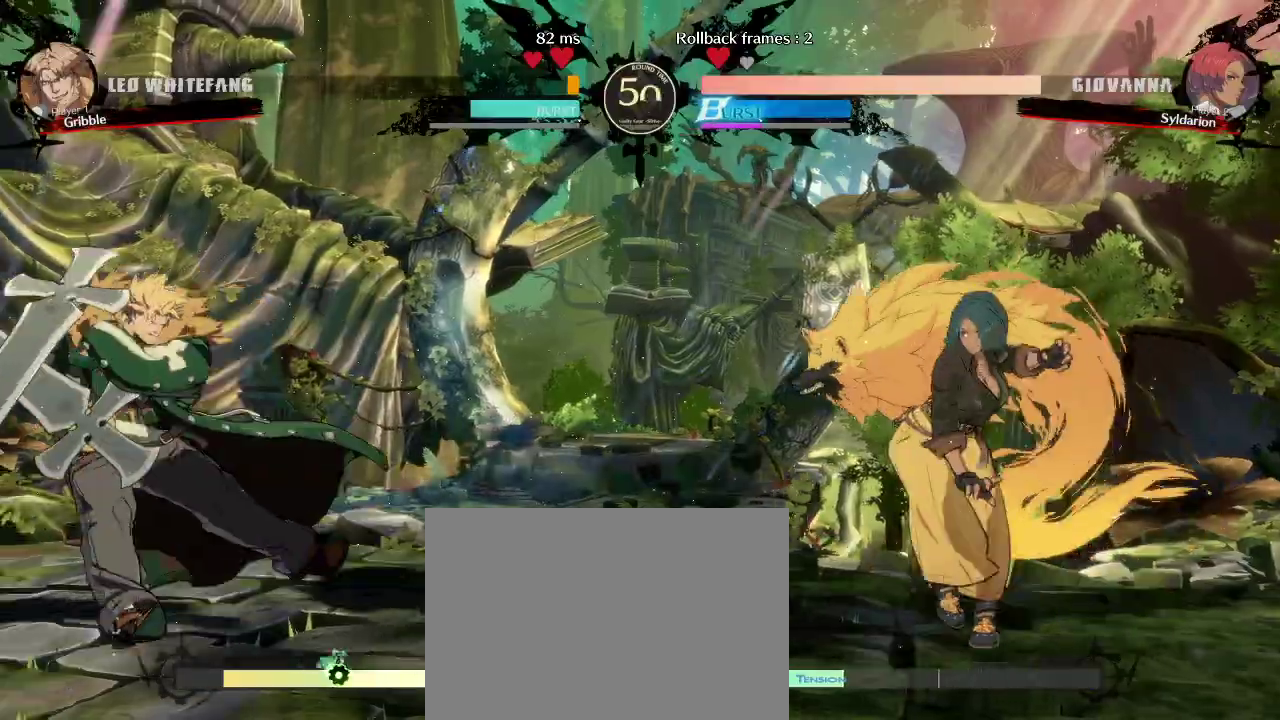
{"buttons": [], "left_stick": "left", "events": []}
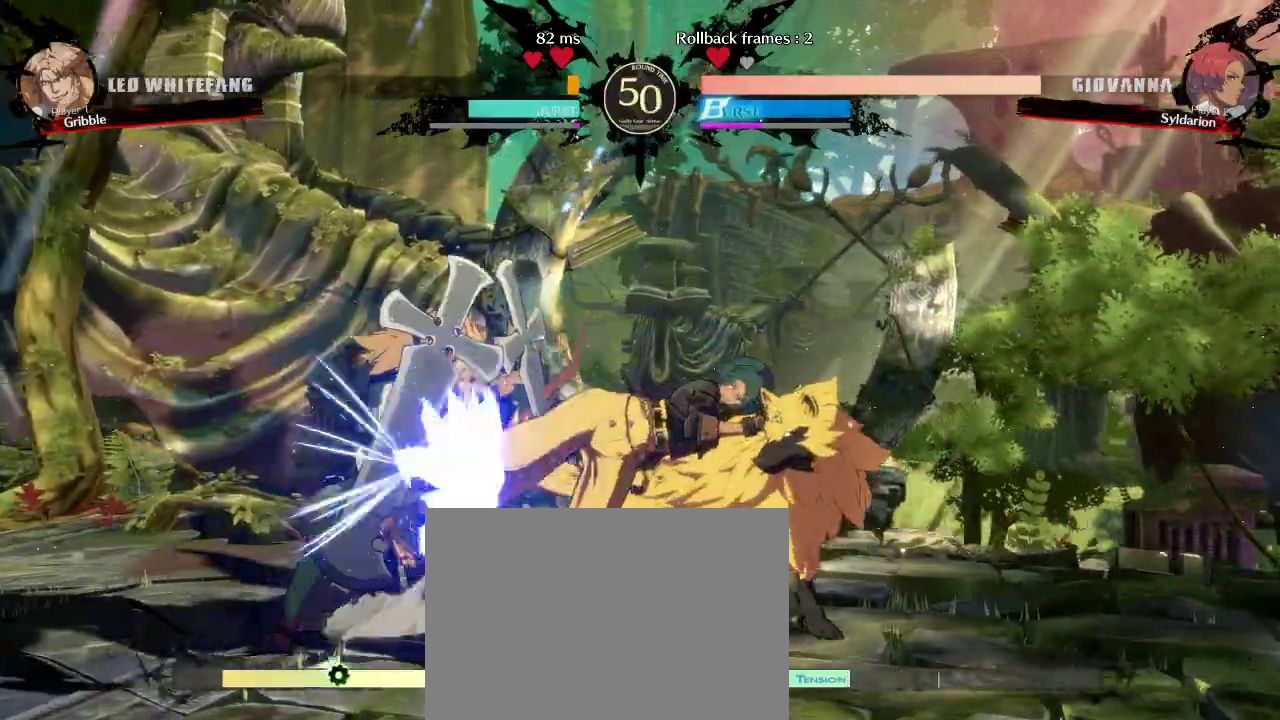
{"buttons": [], "left_stick": "right", "events": [[167, "left_stick", "center"], [267, "left_stick", "down"], [400, "left_stick", "right"]]}
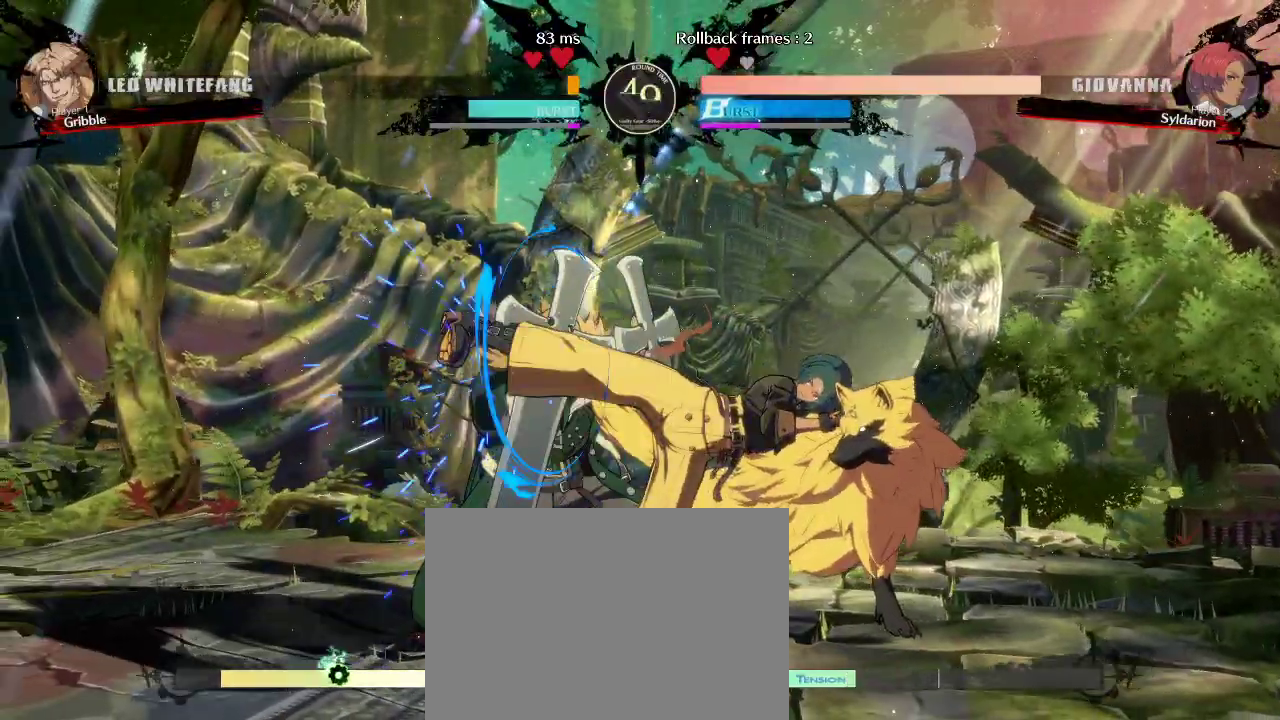
{"buttons": [], "left_stick": "center", "events": [[300, "left_stick", "center"]]}
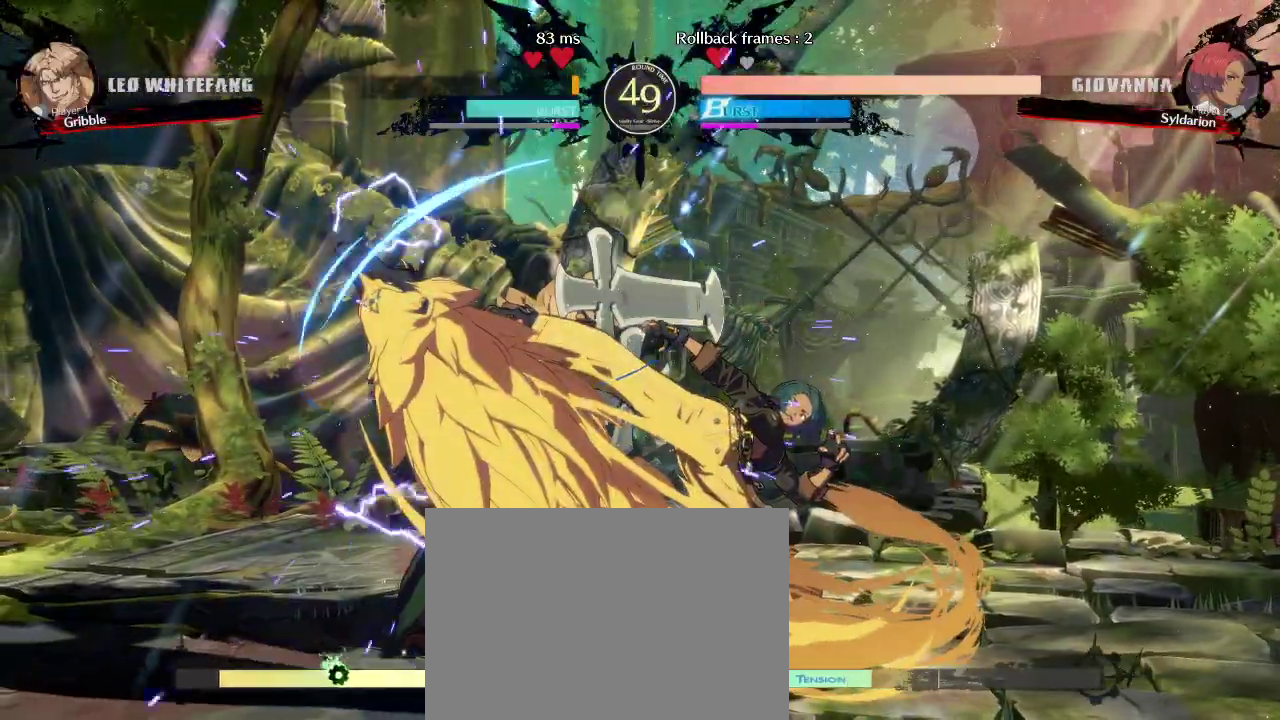
{"buttons": [], "left_stick": "down-right", "events": [[17, "left_stick", "right"], [333, "left_stick", "down-right"]]}
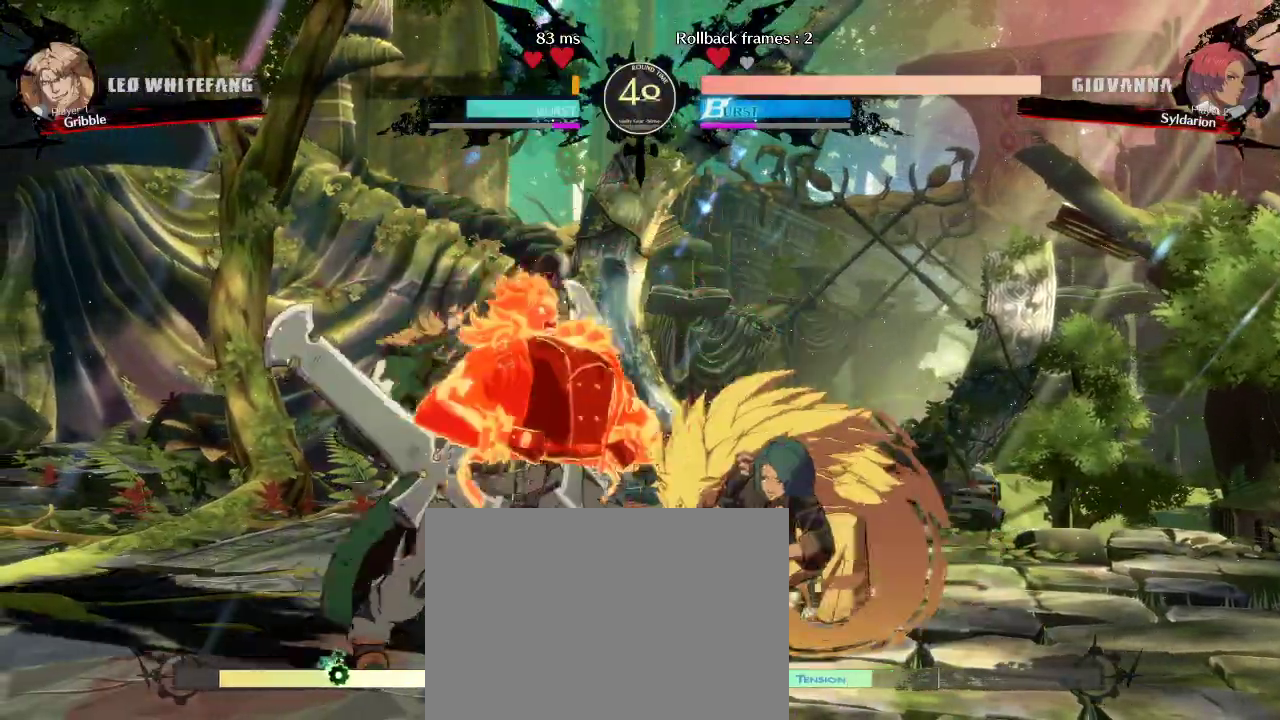
{"buttons": [], "left_stick": "right", "events": [[467, "left_stick", "right"]]}
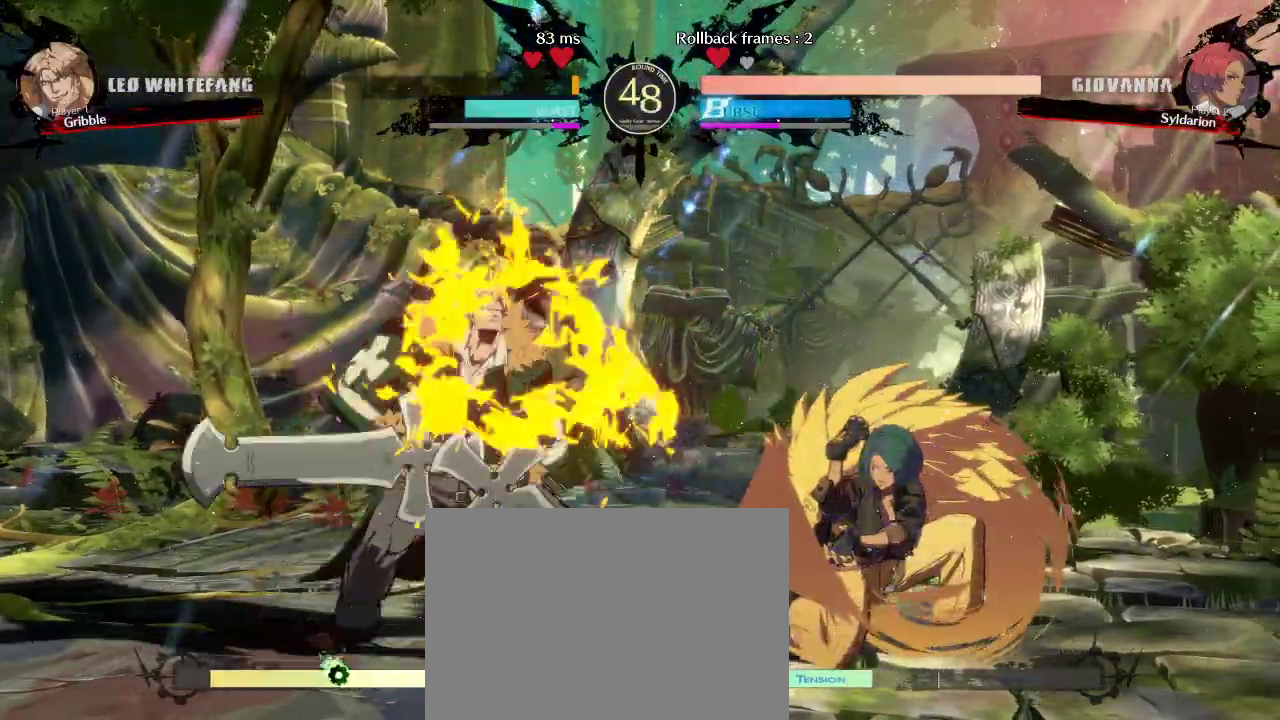
{"buttons": [], "left_stick": "left", "events": [[400, "left_stick", "left"]]}
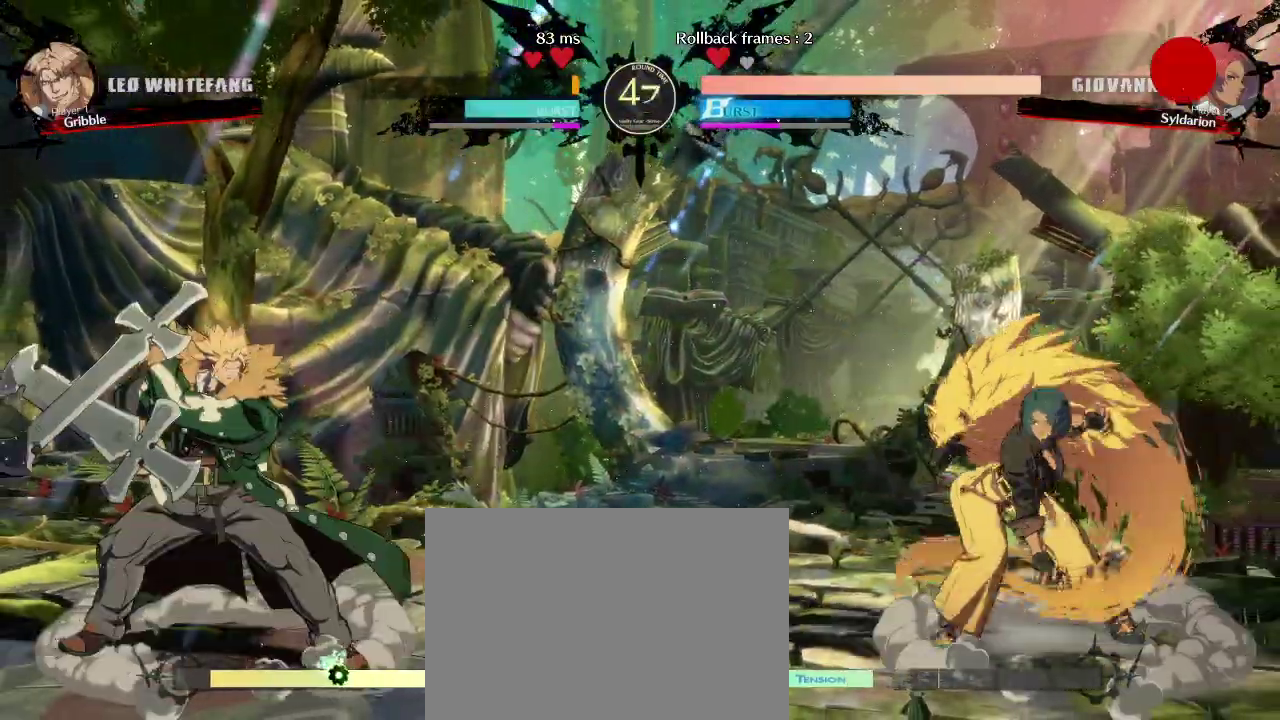
{"buttons": [], "left_stick": "center", "events": [[183, "left_stick", "down"], [450, "left_stick", "center"]]}
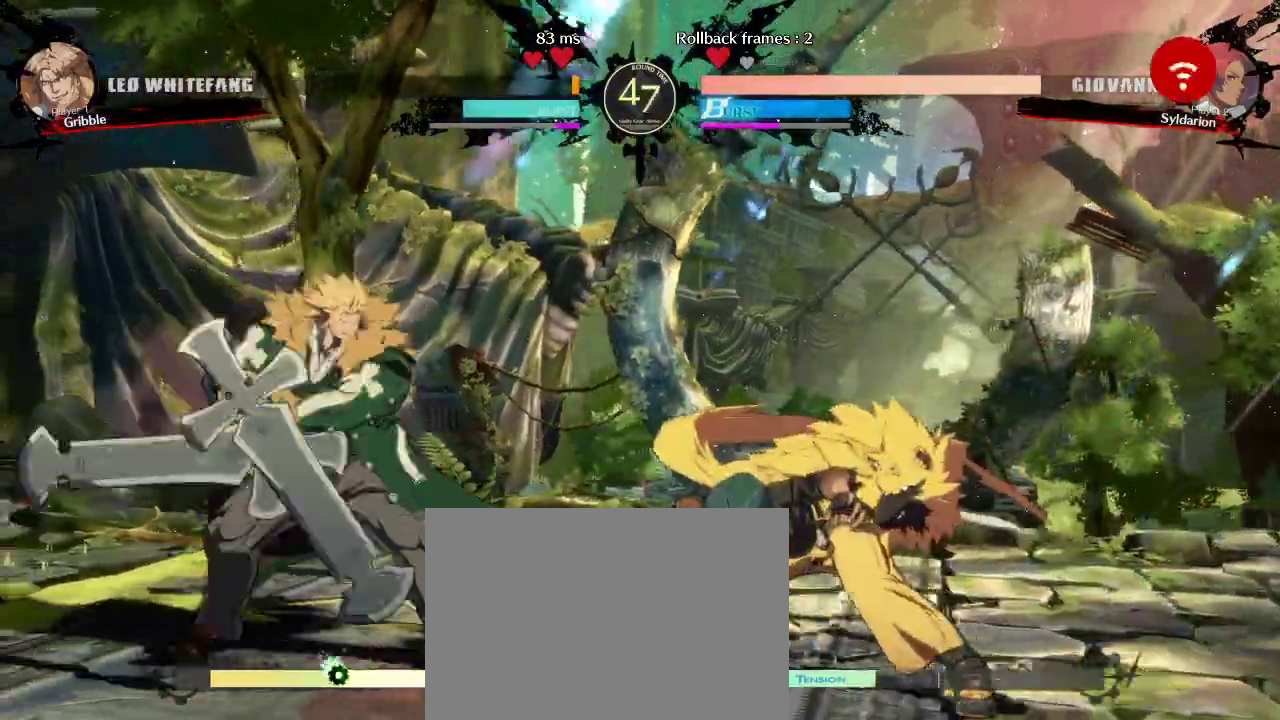
{"buttons": [], "left_stick": "center", "events": [[183, "left_stick", "down"], [250, "left_stick", "down-right"], [400, "left_stick", "center"]]}
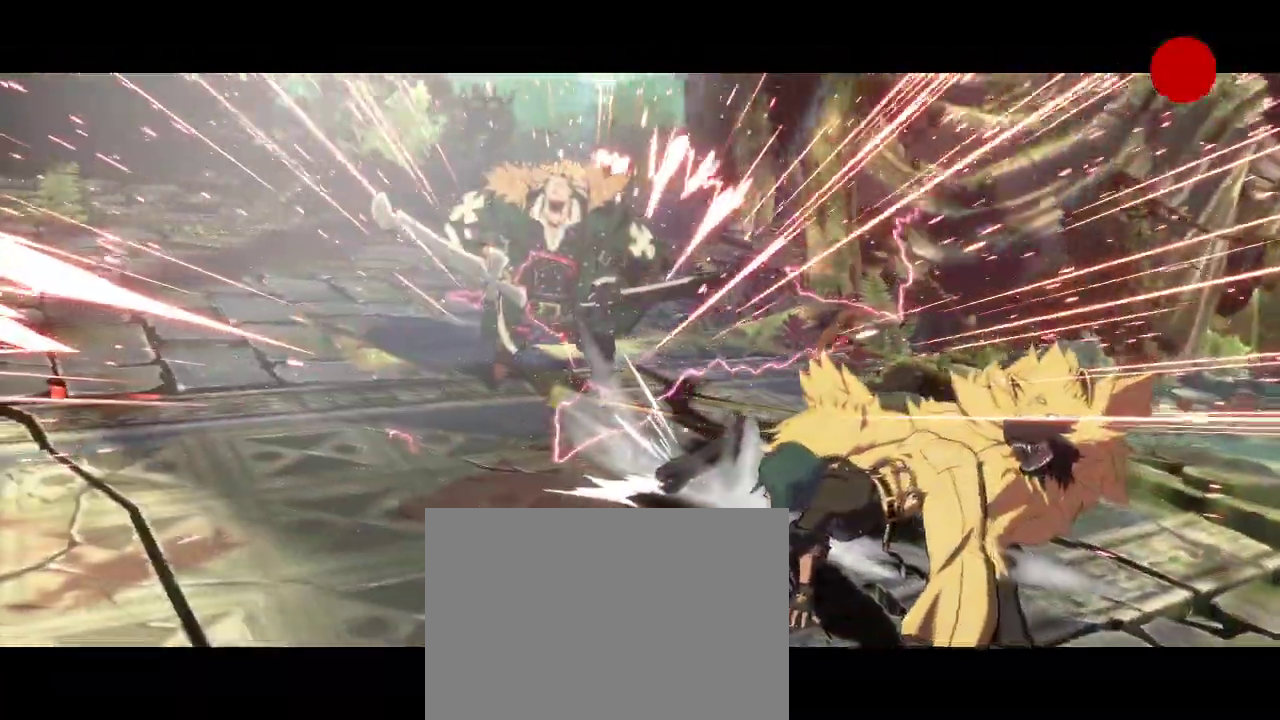
{"buttons": [], "left_stick": "center", "events": []}
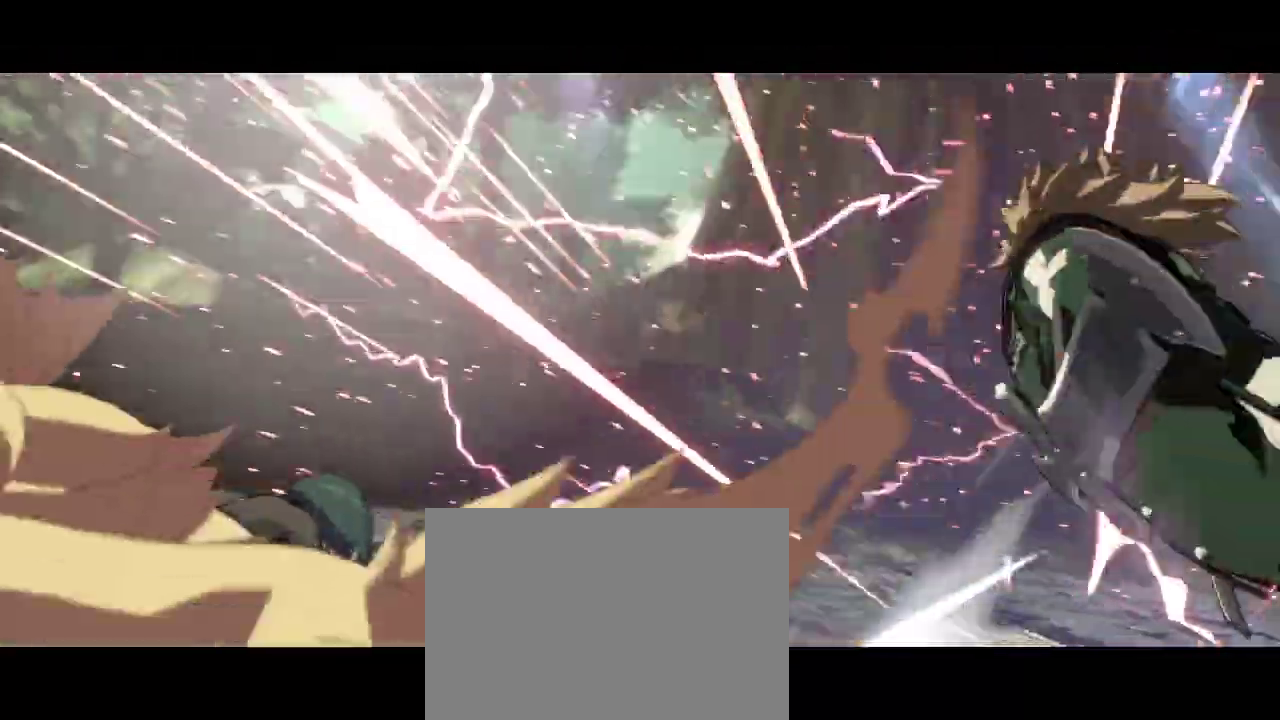
{"buttons": [], "left_stick": "center", "events": []}
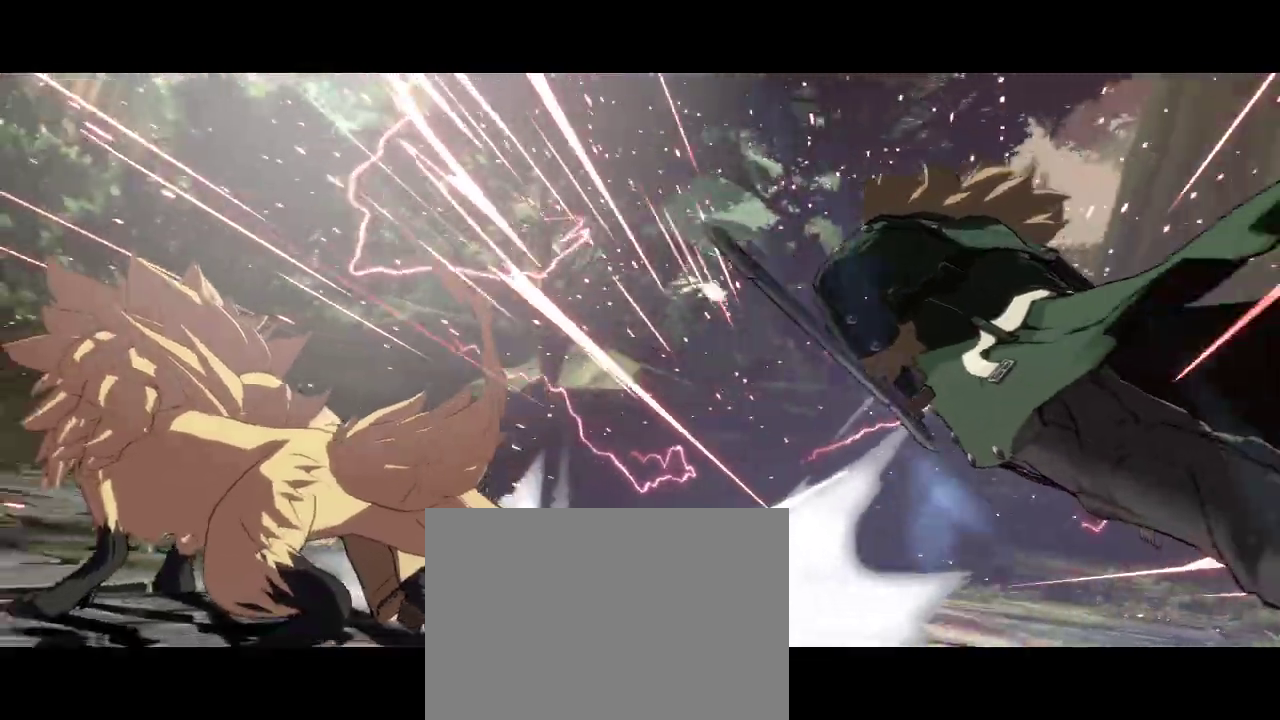
{"buttons": [], "left_stick": "center", "events": []}
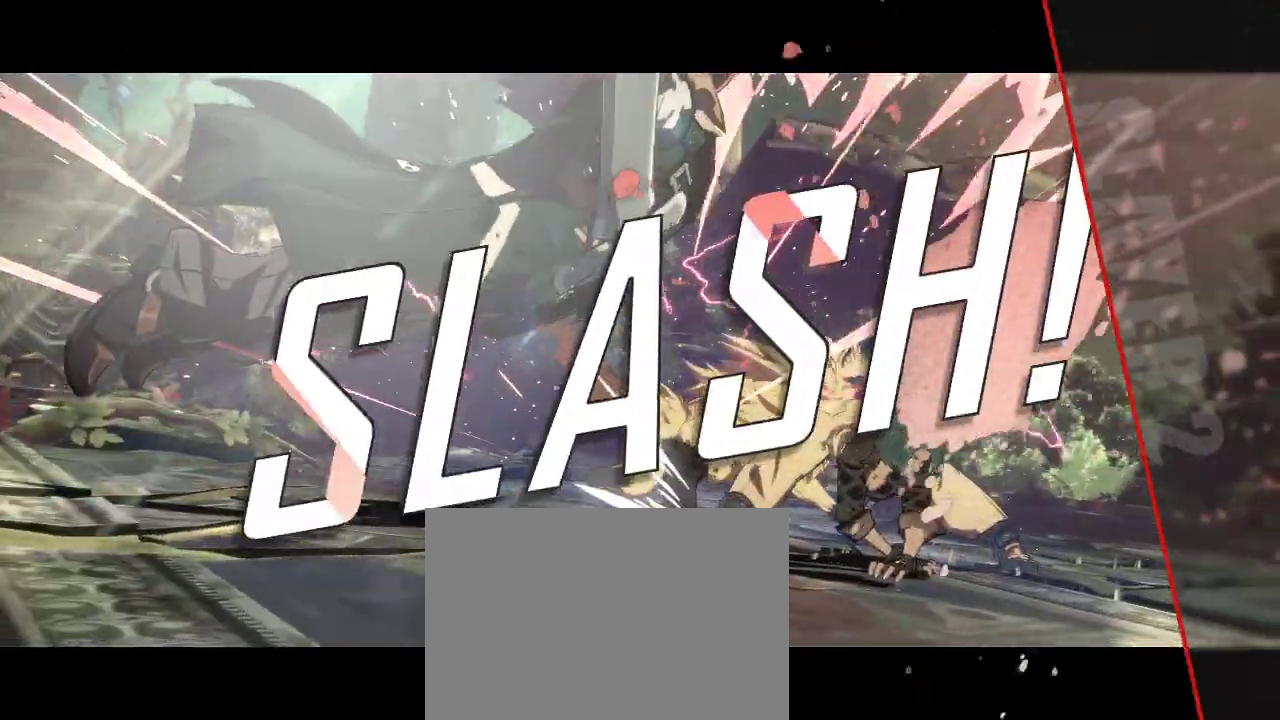
{"buttons": [], "left_stick": "center", "events": []}
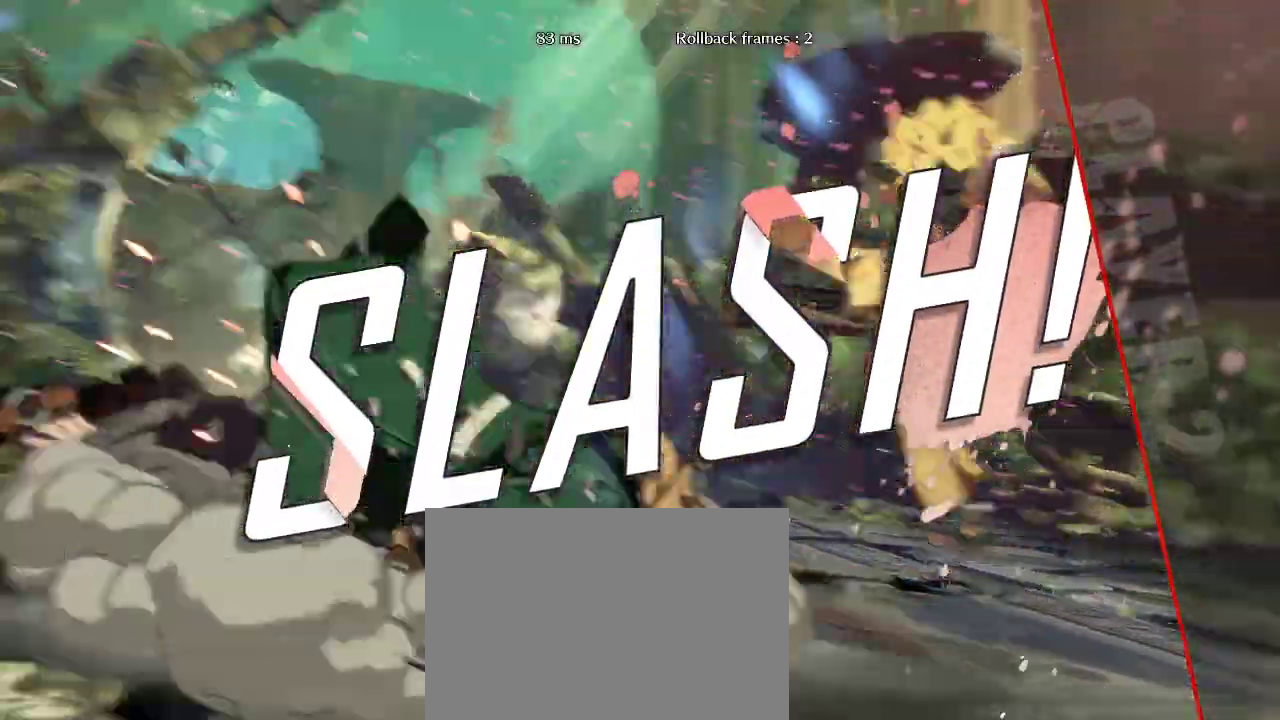
{"buttons": [], "left_stick": "center", "events": []}
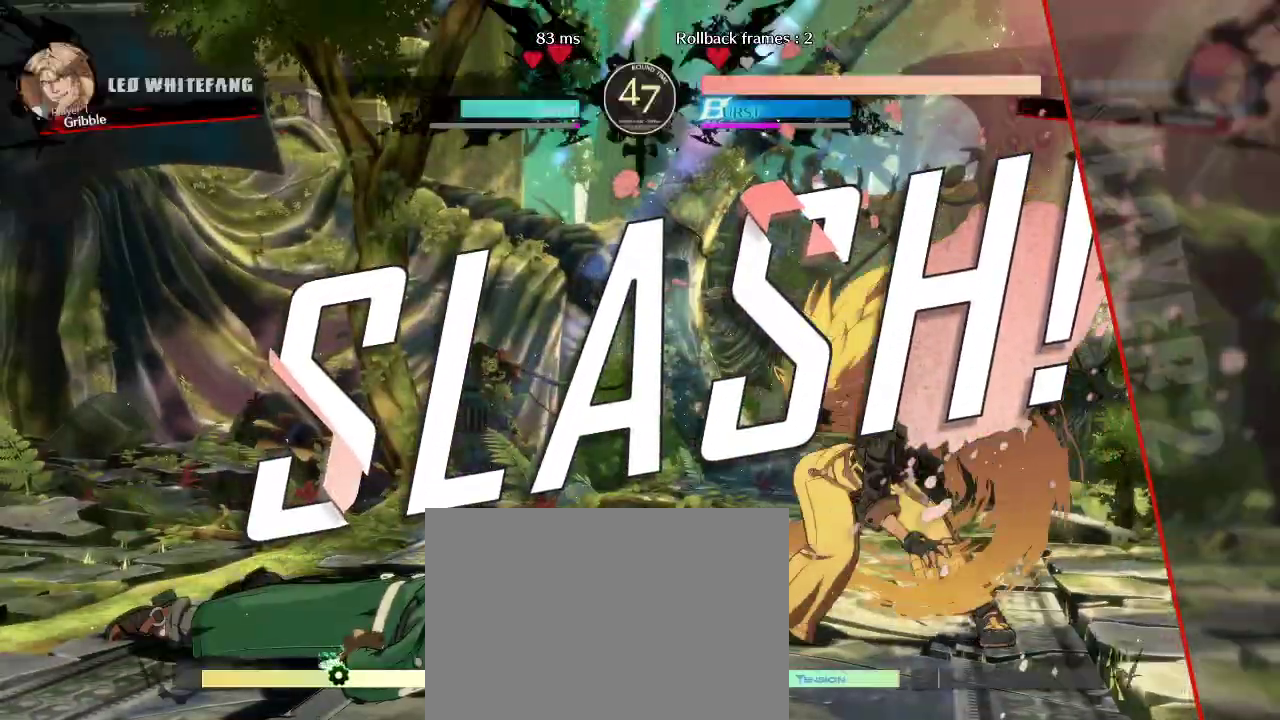
{"buttons": [], "left_stick": "center", "events": []}
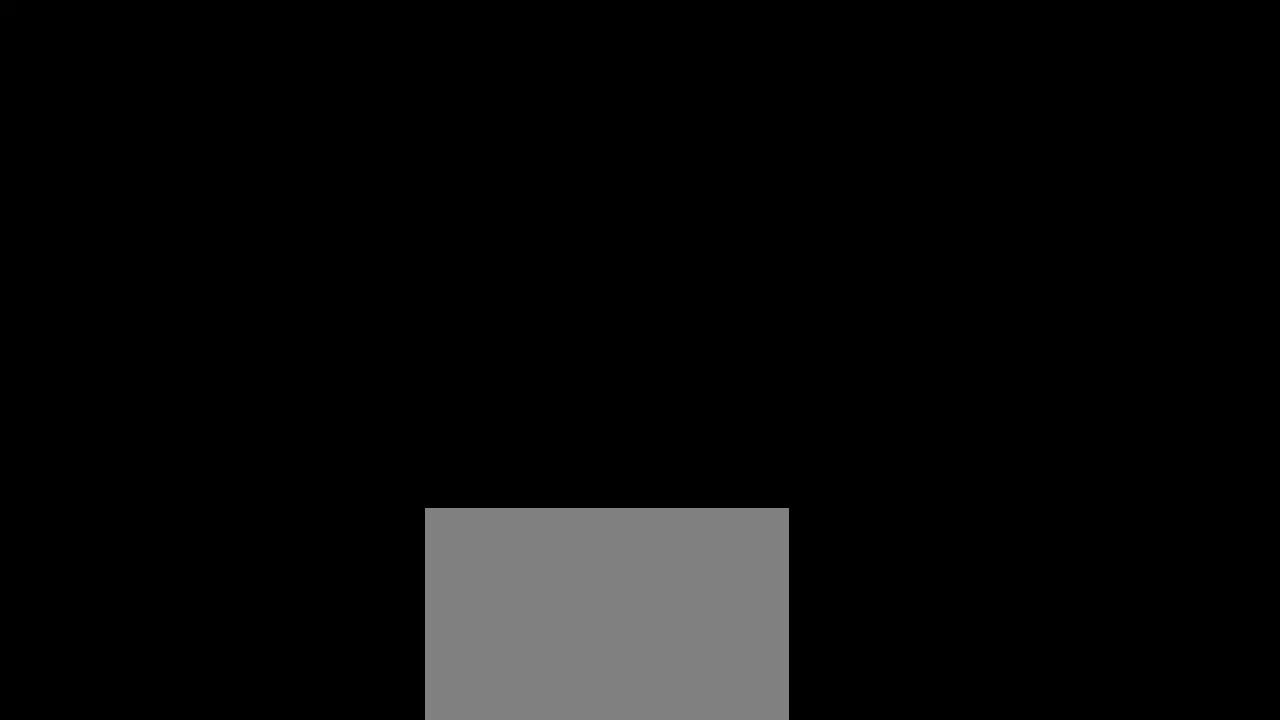
{"buttons": [], "left_stick": "right", "events": [[250, "left_stick", "right"]]}
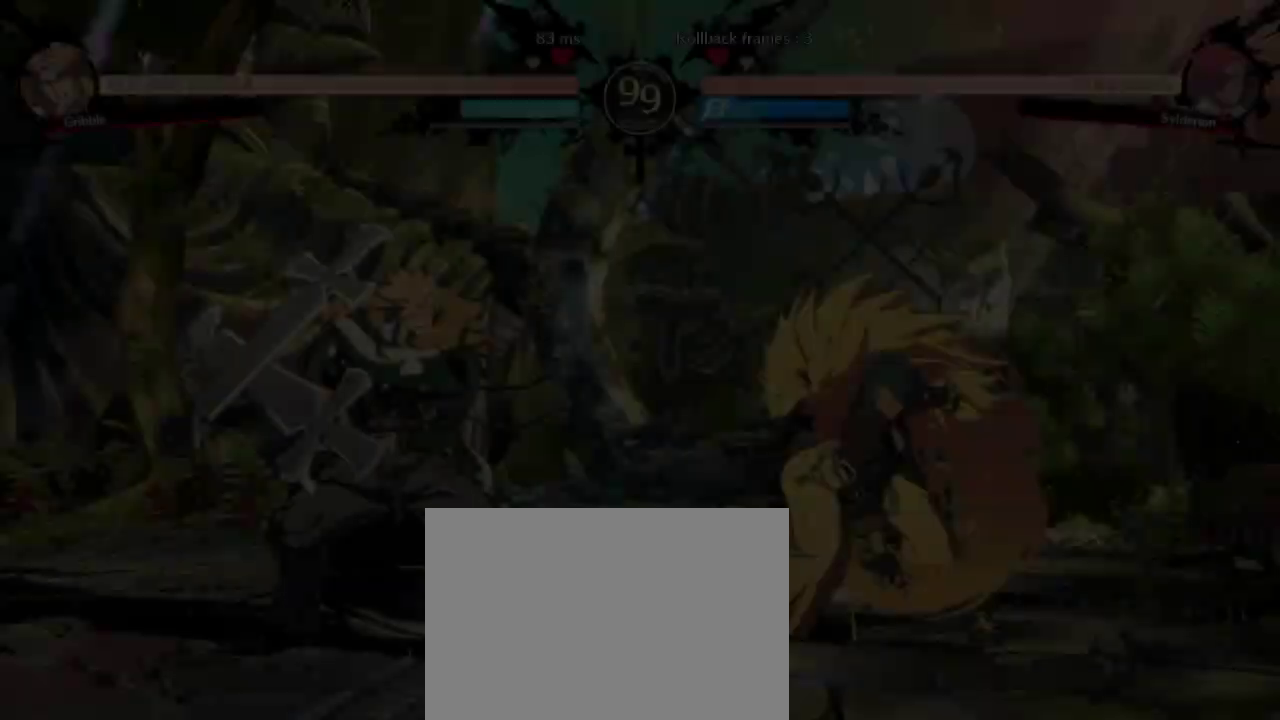
{"buttons": [], "left_stick": "right", "events": []}